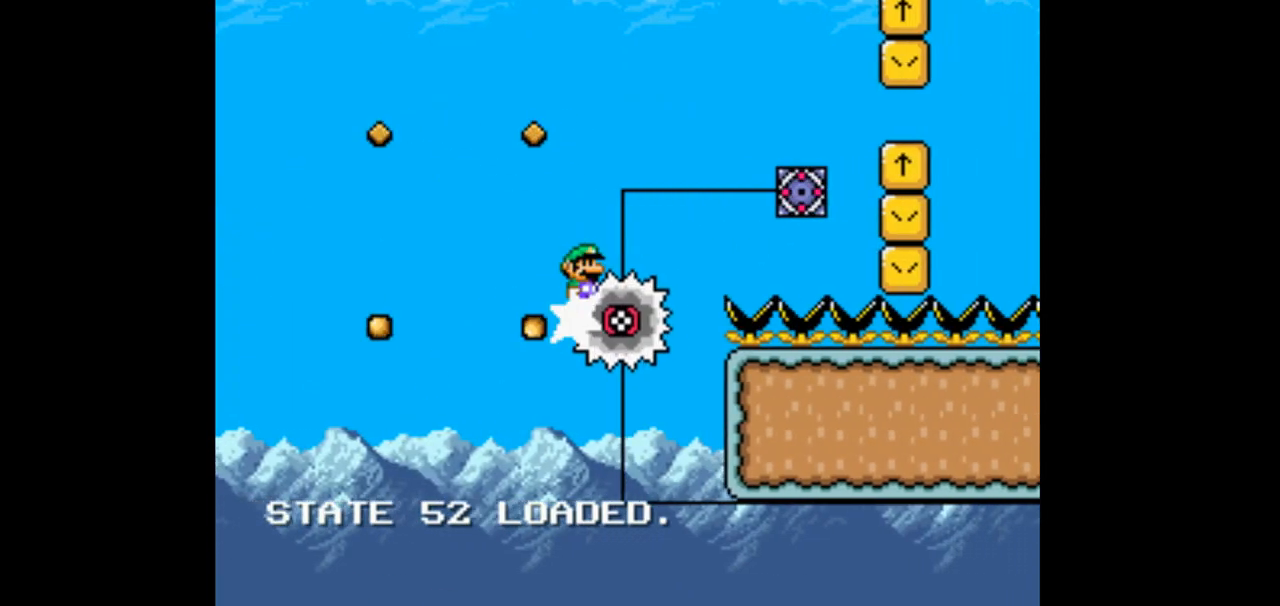
Gameplay with a controller (Nintendo layout); each line is a JSON object with the inputs held at the frame after it (dt_ms = milliseconds from this image to that frame). "events" lists button and stick changes between this image and that frame as [ms after this image, input, new state], when the widget could be followed in between. Not read: L1 L3 R1 R3 START.
{"dt_ms": 500, "buttons": ["X"], "events": [[33, "DPAD_LEFT", "down"], [133, "DPAD_LEFT", "up"], [200, "A", "up"], [300, "DPAD_RIGHT", "down"], [467, "DPAD_RIGHT", "up"]]}
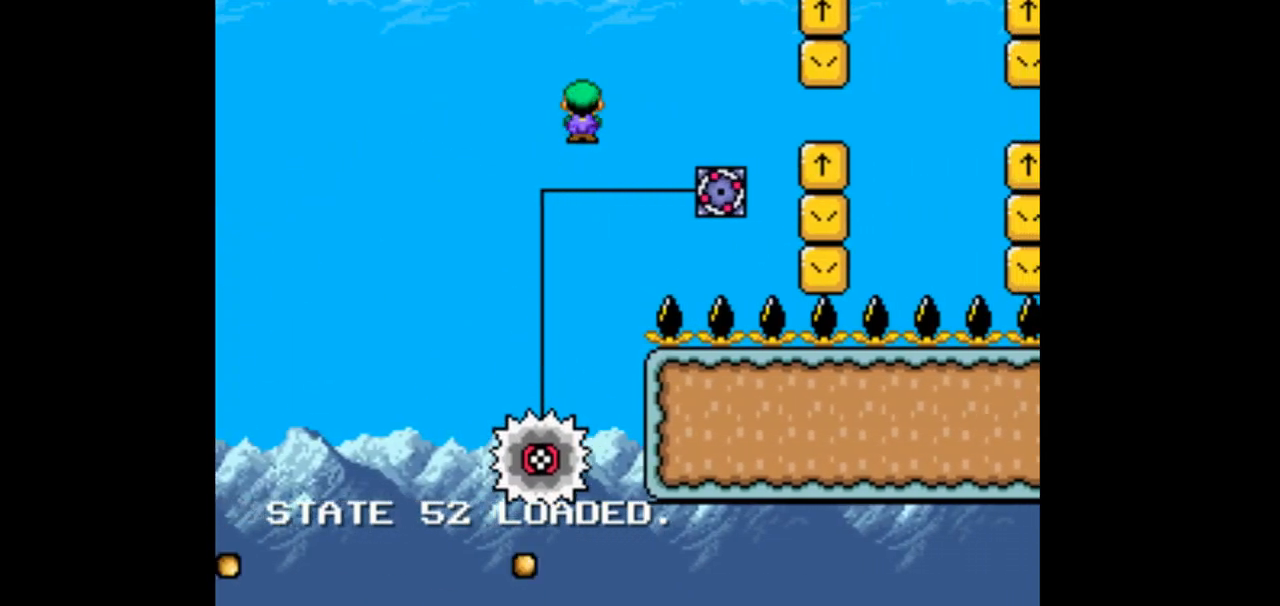
{"dt_ms": 500, "buttons": ["A", "X", "DPAD_RIGHT"], "events": [[33, "DPAD_LEFT", "down"], [167, "DPAD_LEFT", "up"], [267, "A", "down"], [400, "DPAD_RIGHT", "down"]]}
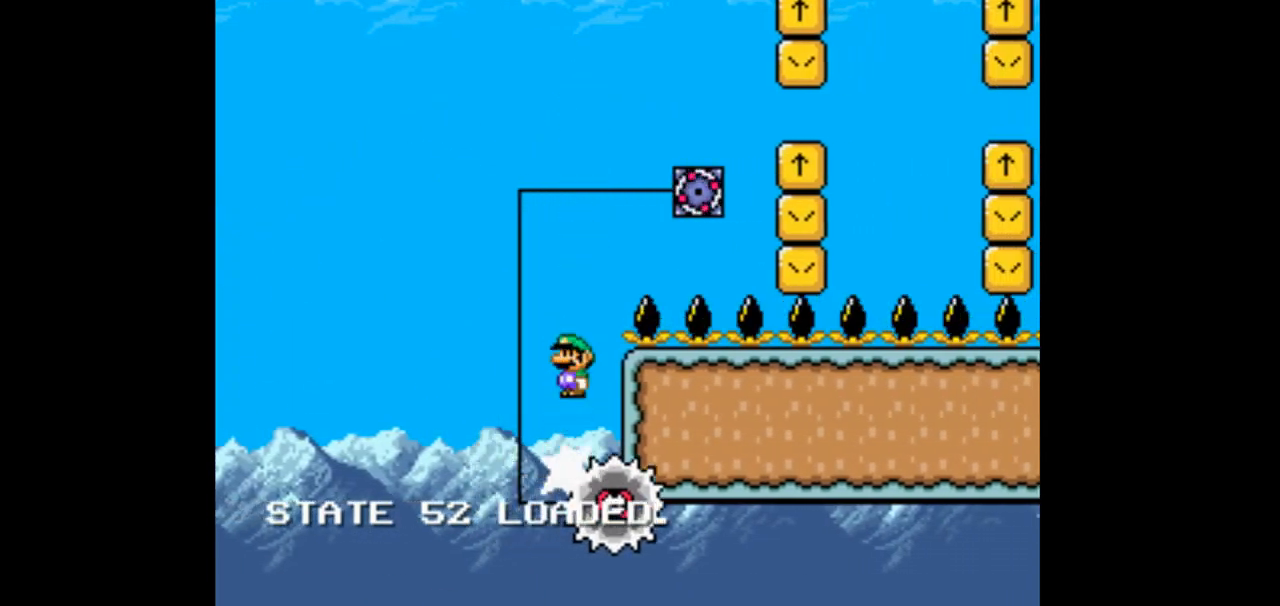
{"dt_ms": 500, "buttons": ["X", "DPAD_RIGHT"], "events": [[467, "A", "up"]]}
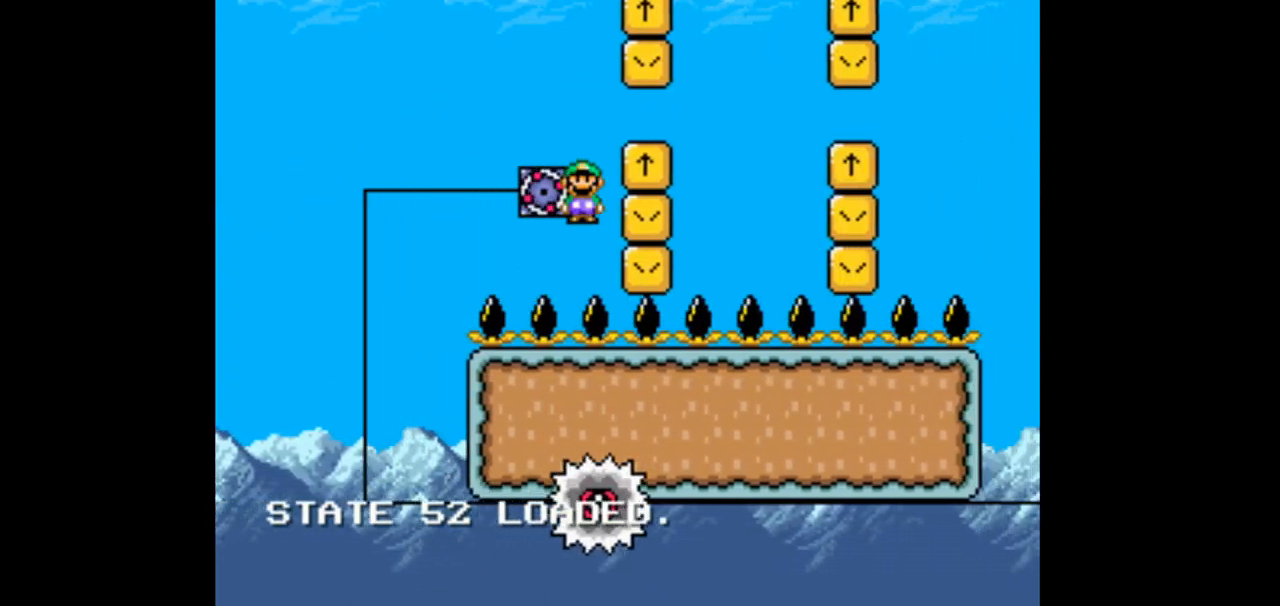
{"dt_ms": 500, "buttons": ["X", "Y", "DPAD_RIGHT"]}
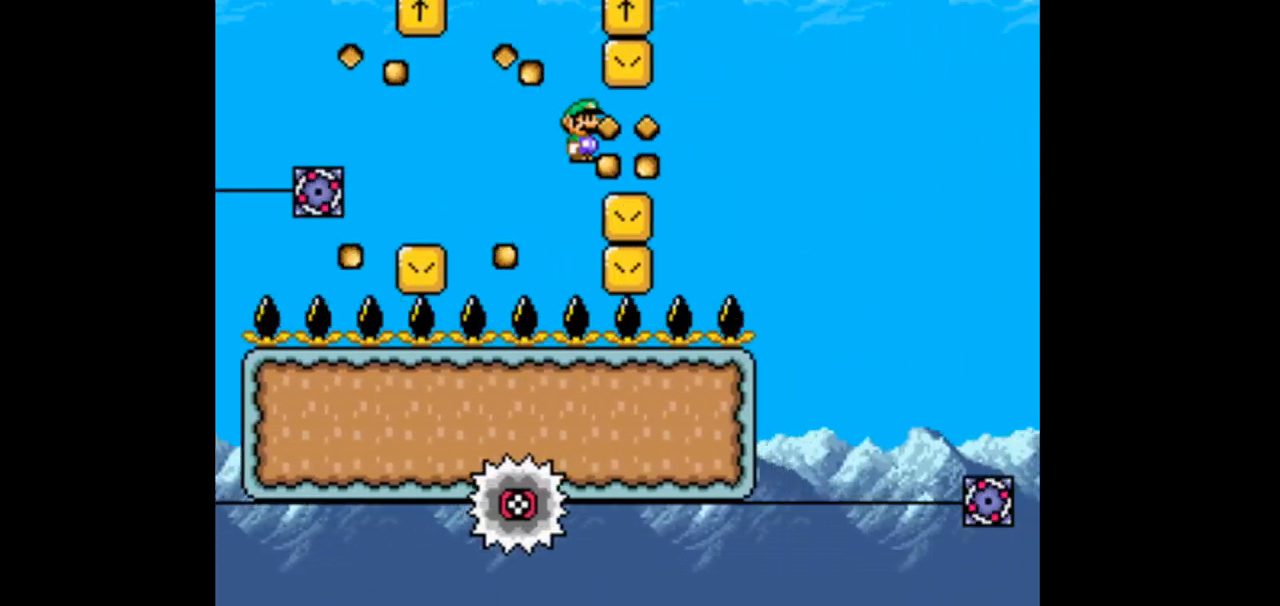
{"dt_ms": 1000, "buttons": ["X"]}
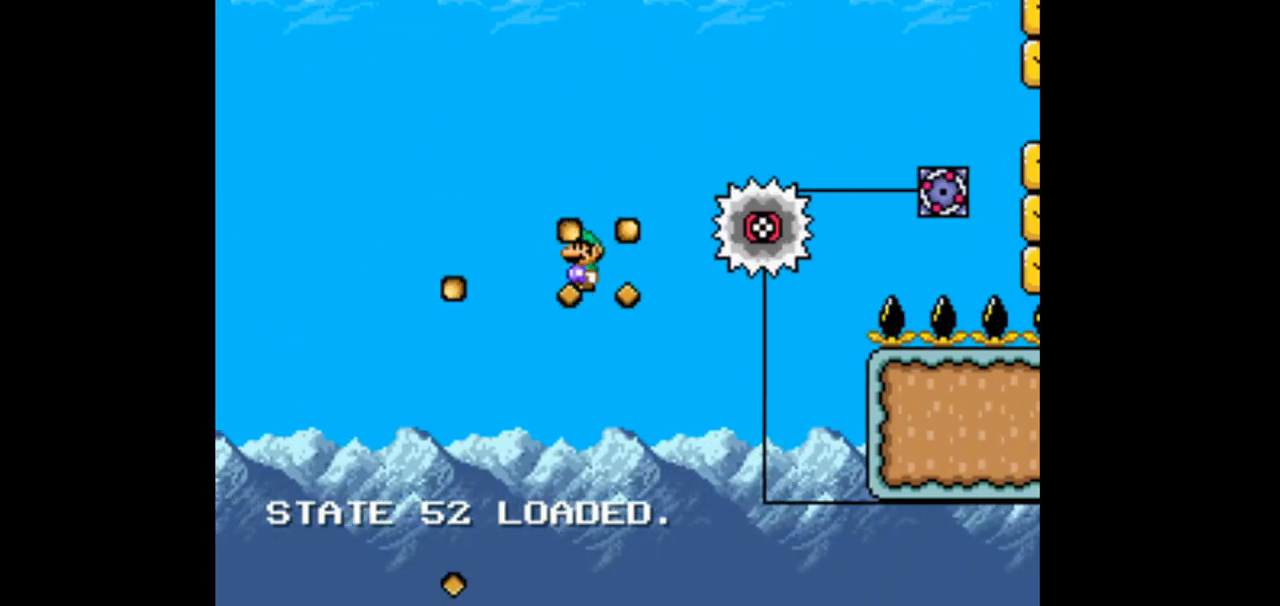
{"dt_ms": 500, "buttons": ["A", "X", "DPAD_LEFT"], "events": [[133, "A", "down"], [500, "DPAD_LEFT", "down"]]}
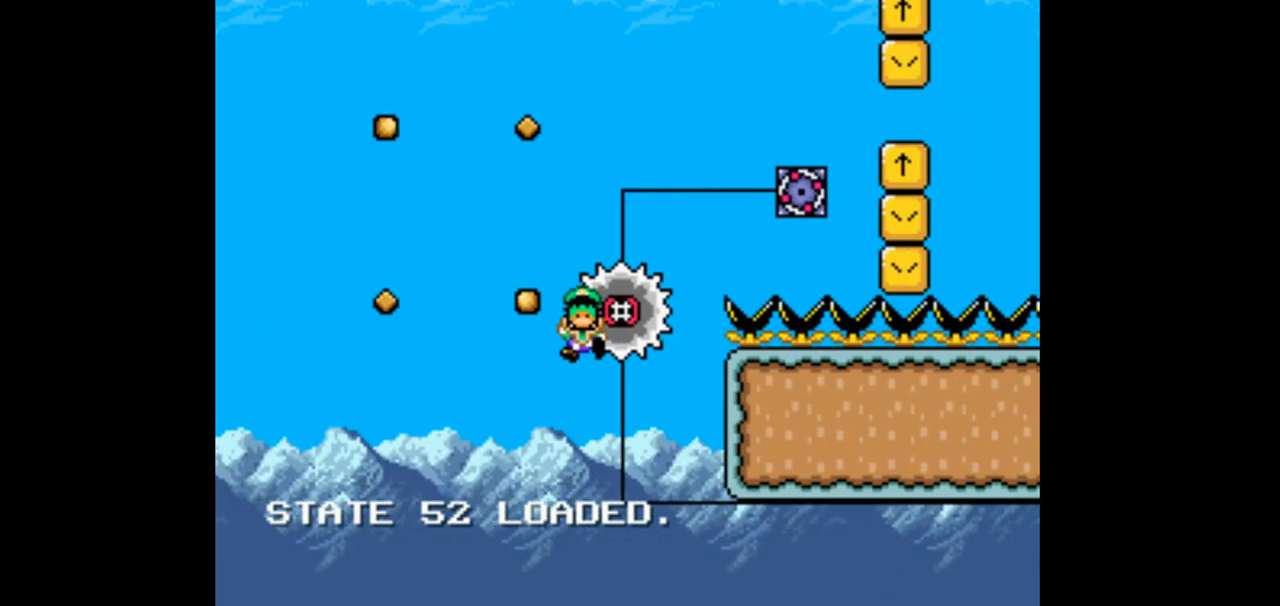
{"dt_ms": 500, "buttons": ["A", "X"], "events": [[133, "DPAD_LEFT", "up"], [133, "DPAD_RIGHT", "down"], [300, "DPAD_RIGHT", "up"]]}
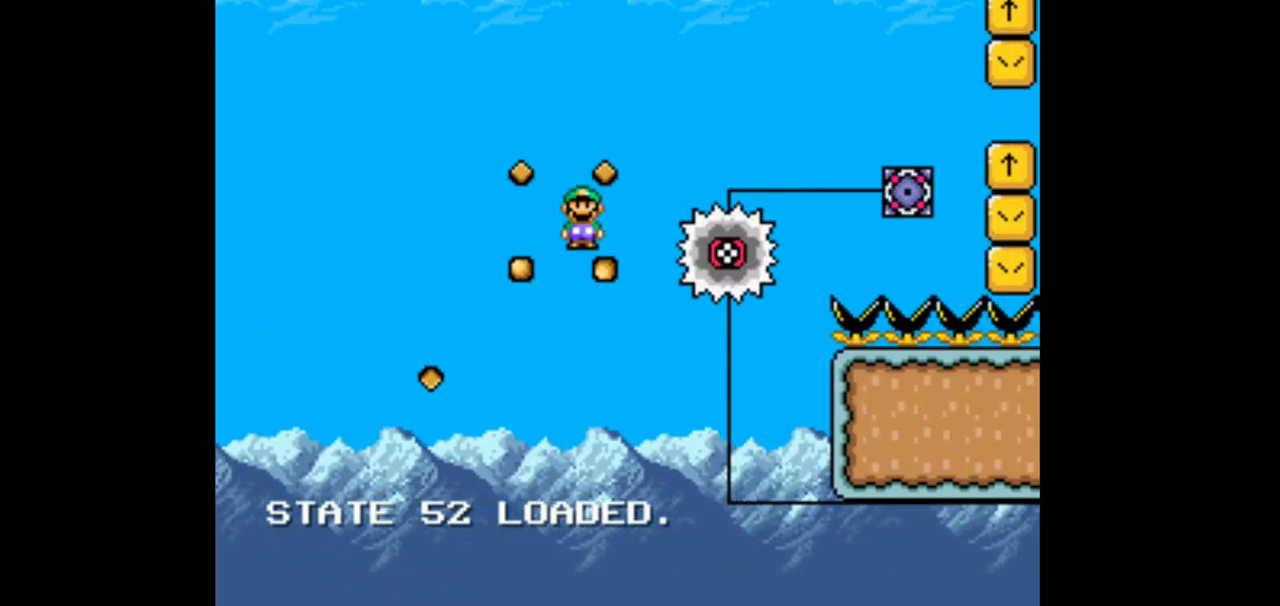
{"dt_ms": 1000, "buttons": ["X"], "events": [[267, "DPAD_LEFT", "down"], [367, "A", "up"], [467, "DPAD_LEFT", "up"], [600, "DPAD_RIGHT", "down"], [767, "DPAD_RIGHT", "up"]]}
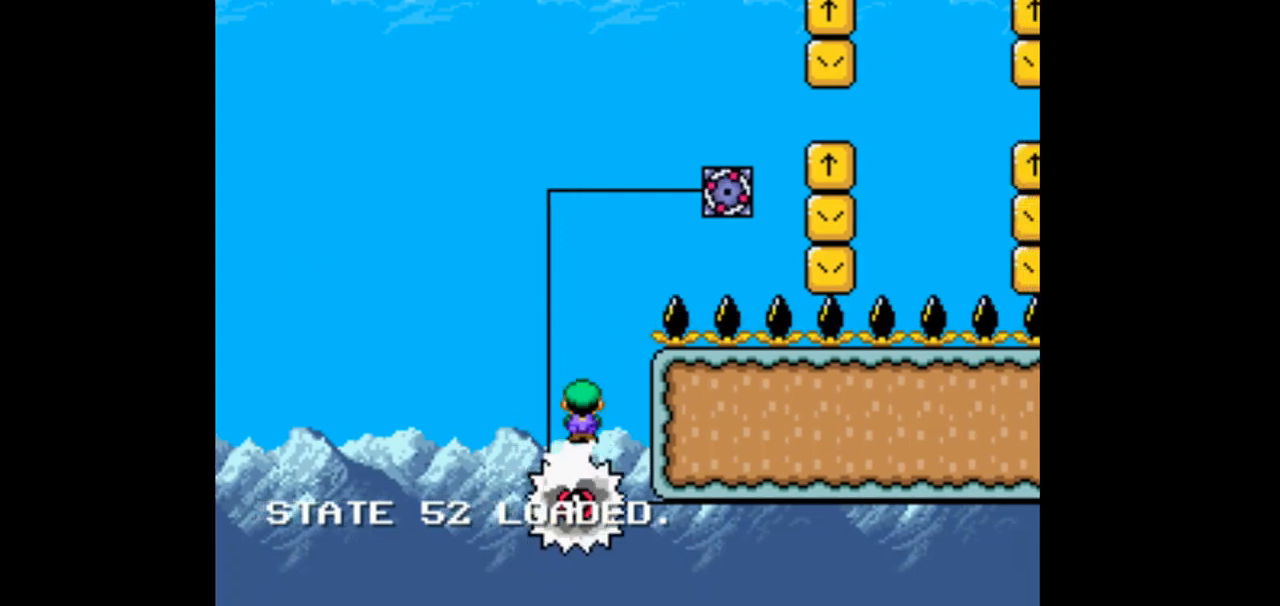
{"dt_ms": 500, "buttons": ["A", "X", "DPAD_RIGHT"], "events": [[100, "A", "down"], [133, "DPAD_LEFT", "down"], [233, "DPAD_LEFT", "up"], [300, "DPAD_RIGHT", "down"]]}
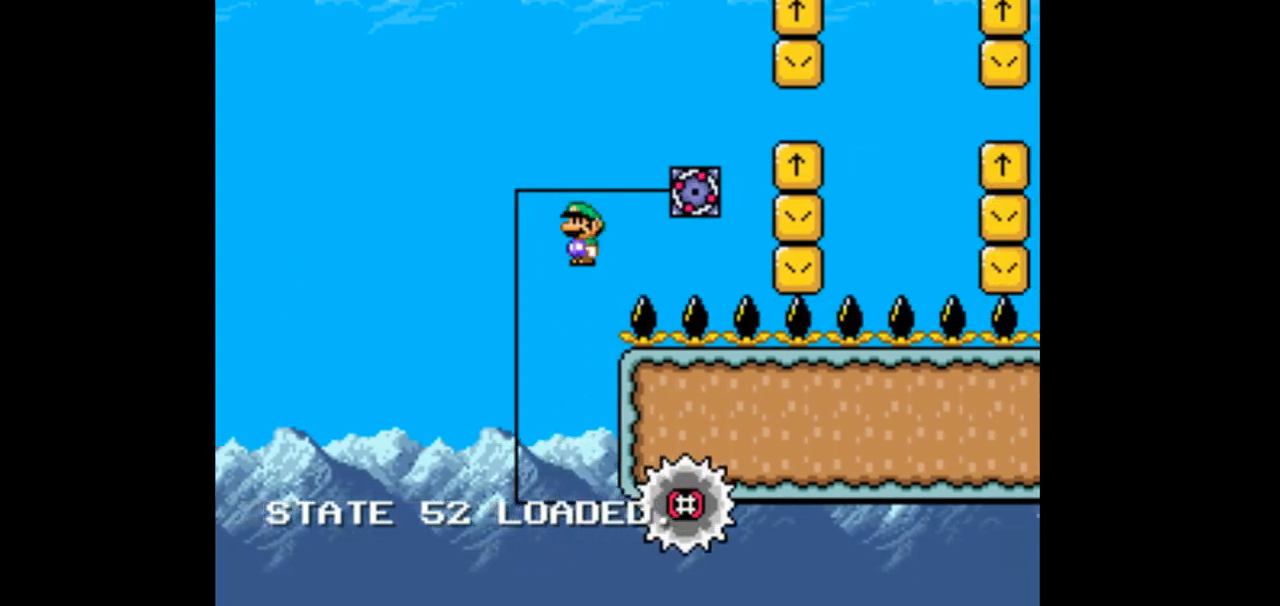
{"dt_ms": 500, "buttons": ["X", "DPAD_RIGHT"], "events": [[400, "A", "up"]]}
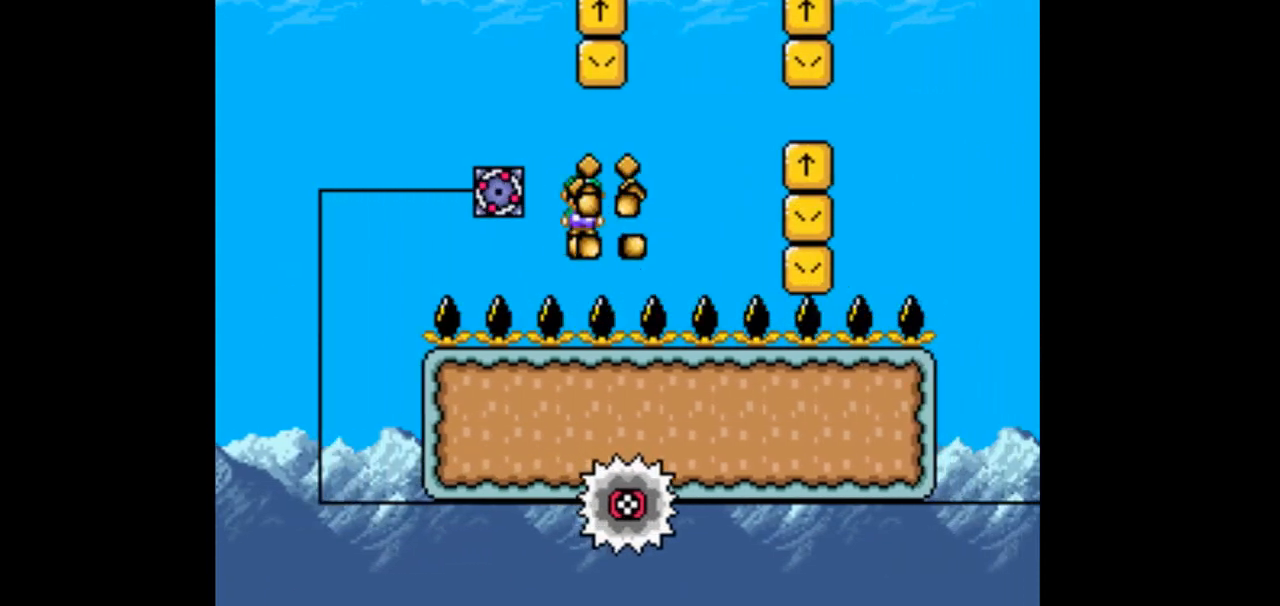
{"dt_ms": 500, "buttons": ["X", "DPAD_RIGHT"]}